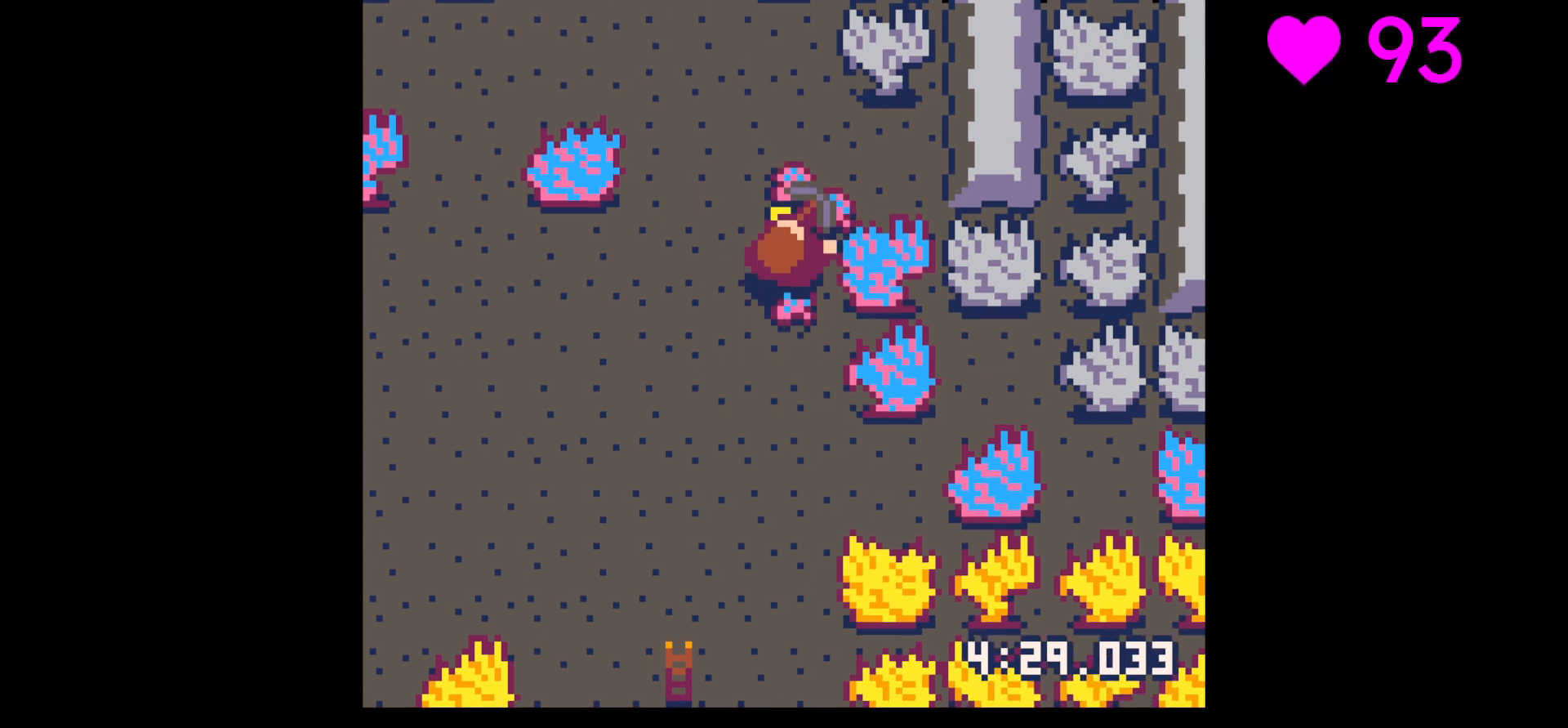
Gameplay with keyboard; each line is a JSON object with the keys held at the frame after it. "events" lists presses ("down") and releases ("up") of "down", "left", "right", "up", "x" and "z" between this image and that frame as [ms after this image, input, new state], when the widget could be followed in between. No other keys are recorded. Mouse input is not recorded.
{"keys": ["left", "up"], "events": [[200, "x", "up"], [500, "left", "down"]]}
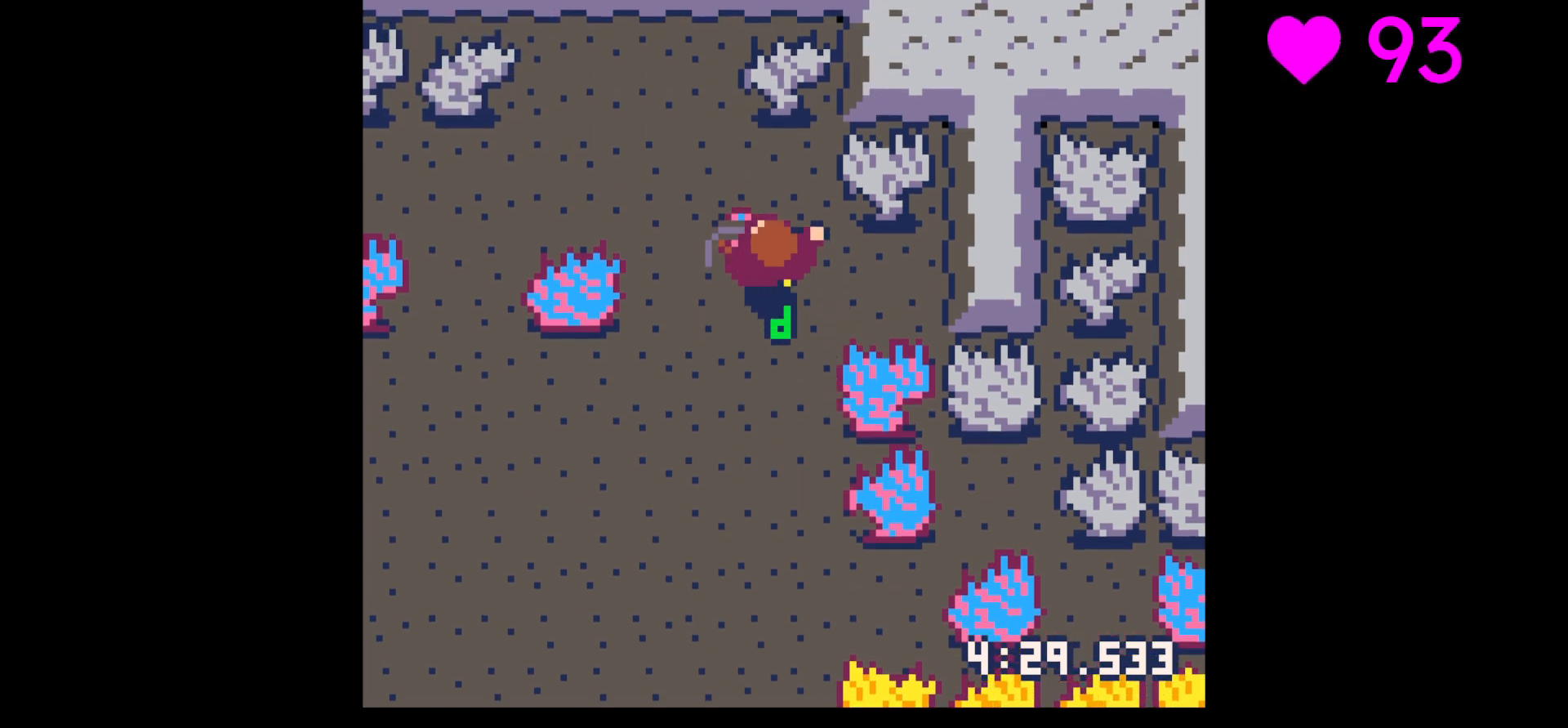
{"keys": ["z"], "events": [[67, "left", "up"], [167, "left", "down"], [233, "up", "up"], [333, "down", "down"], [333, "left", "up"], [500, "down", "up"], [500, "z", "down"]]}
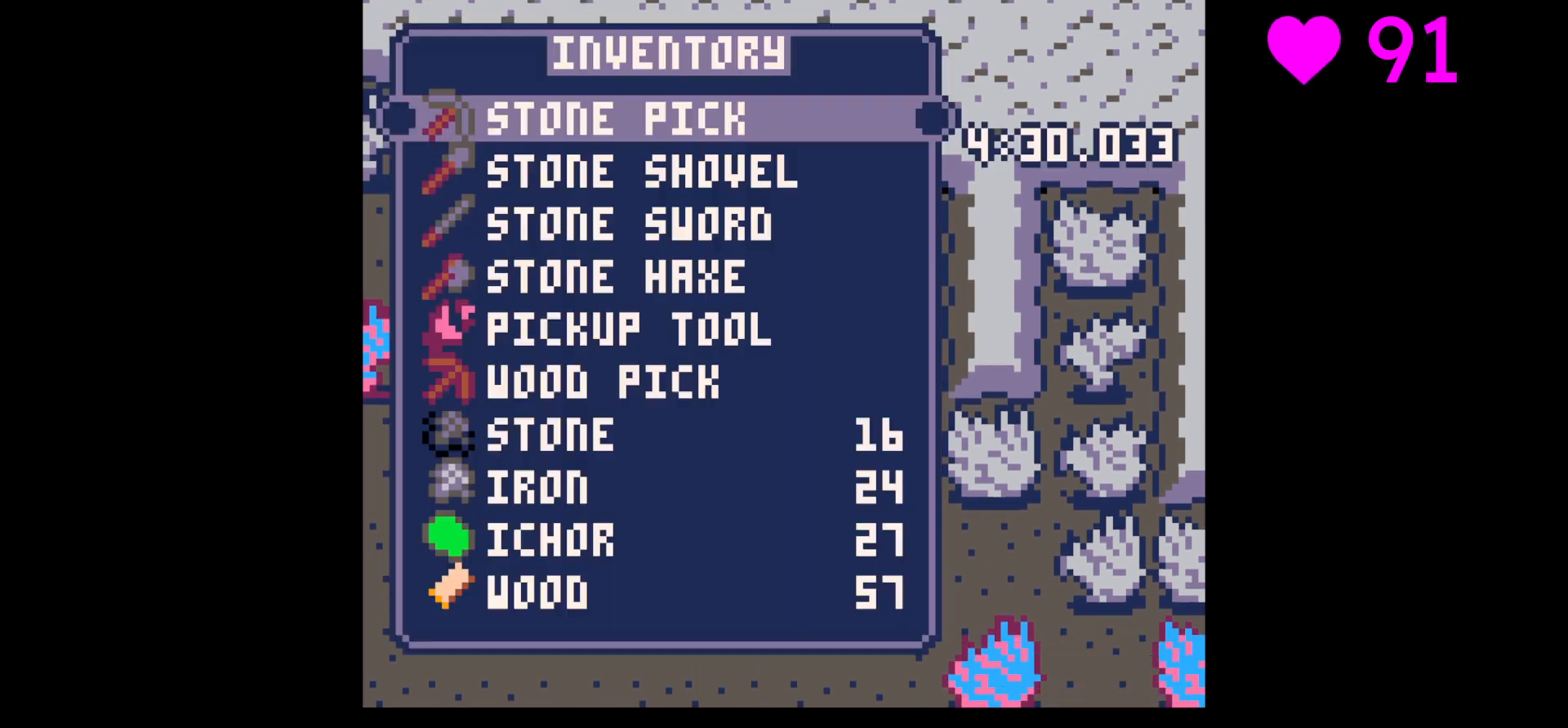
{"keys": ["down"], "events": [[100, "up", "down"], [100, "x", "down"], [133, "up", "up"], [133, "x", "up"], [133, "z", "up"], [233, "down", "down"]]}
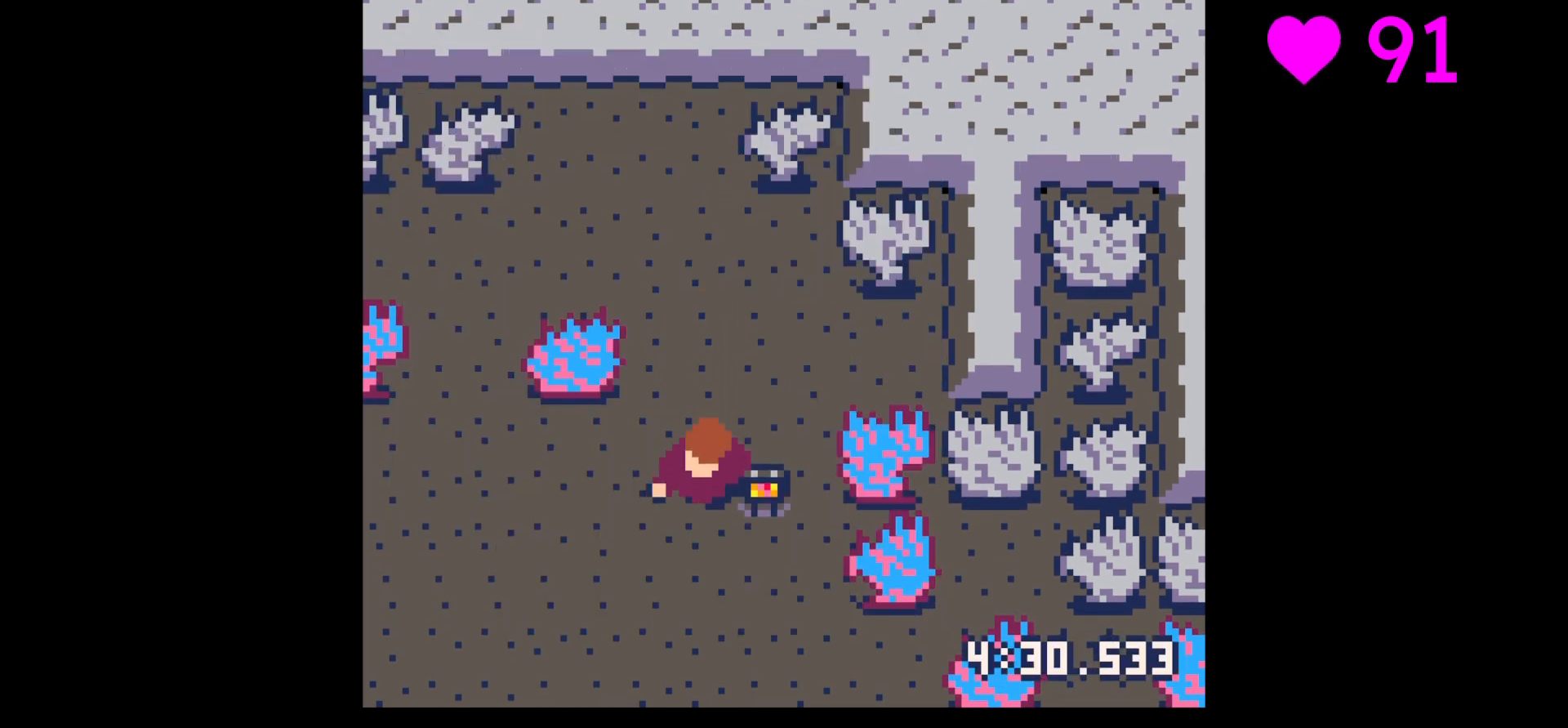
{"keys": ["x"], "events": [[100, "left", "down"], [267, "x", "down"], [300, "left", "up"], [333, "x", "up"], [433, "down", "up"], [500, "x", "down"]]}
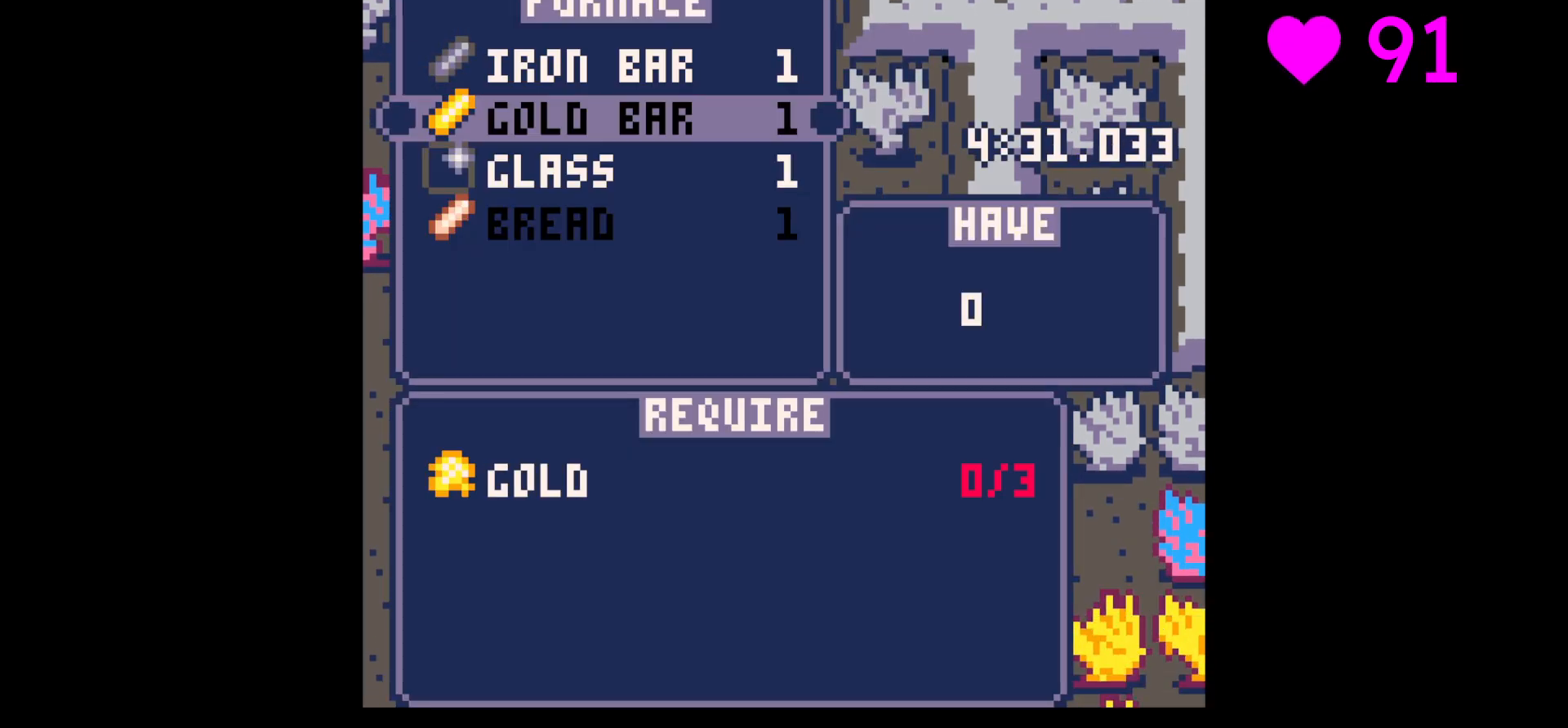
{"keys": ["up"], "events": [[33, "x", "up"], [100, "x", "down"], [133, "x", "up"], [167, "x", "down"], [267, "x", "up"], [300, "x", "down"], [367, "x", "up"], [400, "x", "down"], [467, "up", "down"], [467, "x", "up"]]}
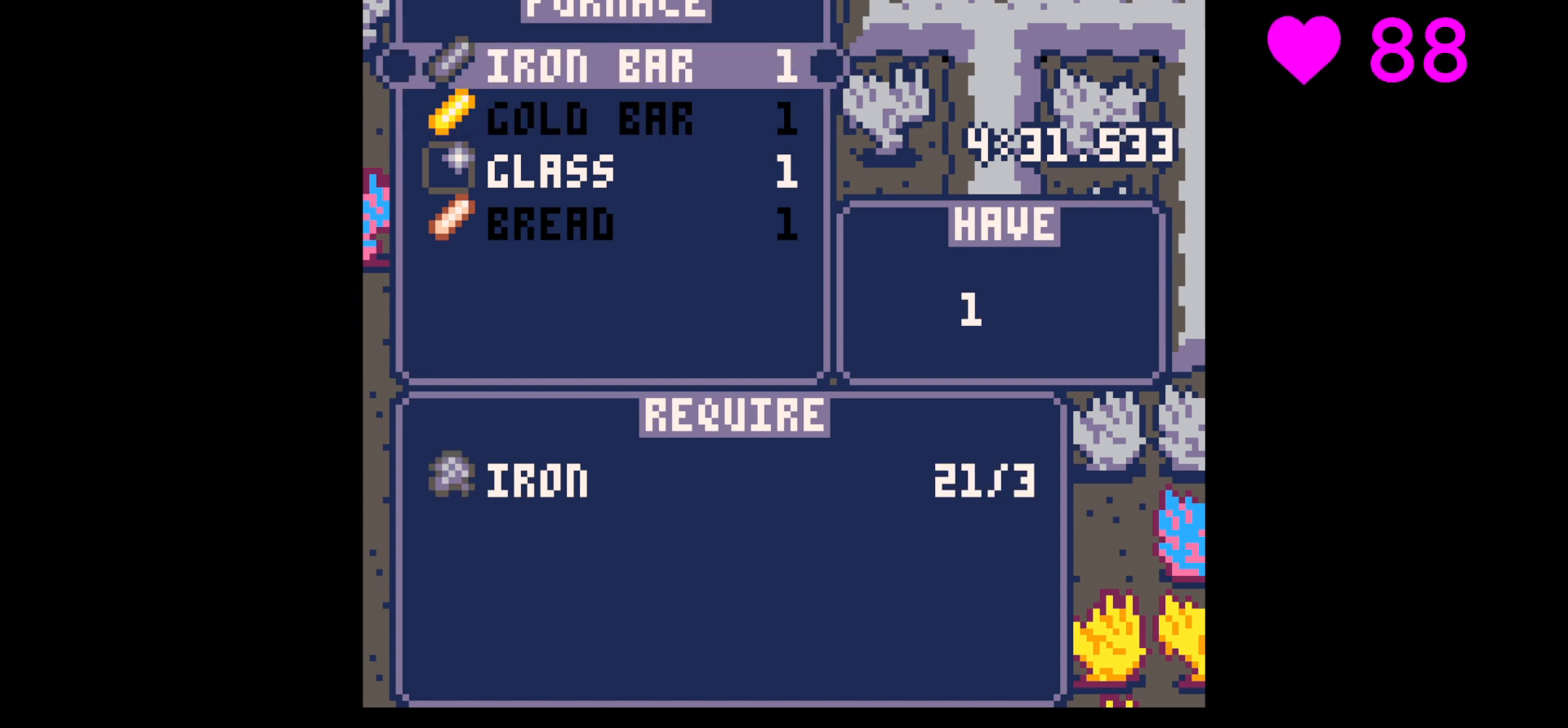
{"keys": [], "events": [[33, "up", "up"], [33, "x", "down"], [200, "x", "up"], [233, "x", "down"], [300, "x", "up"], [333, "x", "down"], [433, "x", "up"], [467, "x", "down"], [500, "x", "up"]]}
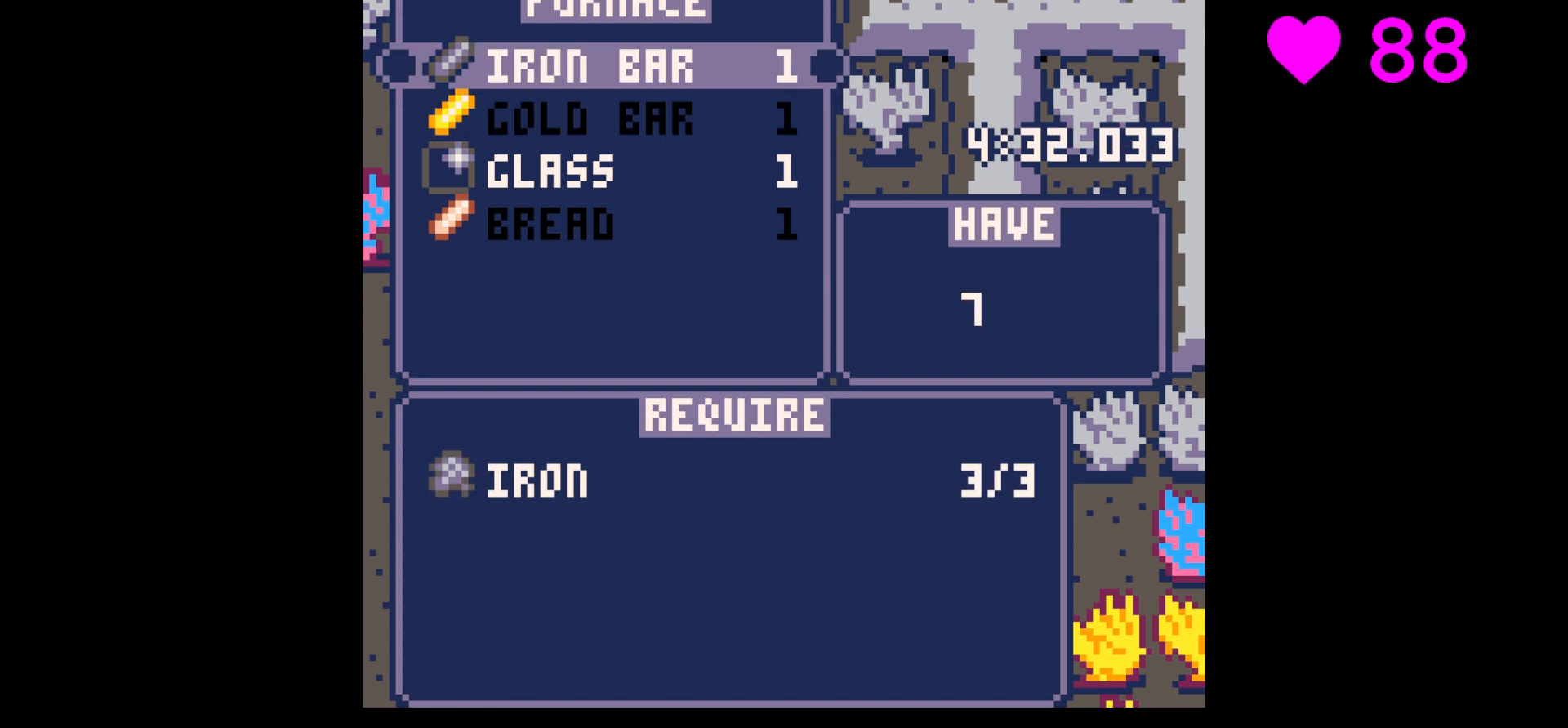
{"keys": ["down", "x"], "events": [[267, "x", "down"], [300, "x", "up"], [333, "down", "down"], [333, "x", "down"], [400, "x", "up"], [433, "down", "up"], [500, "down", "down"], [500, "x", "down"]]}
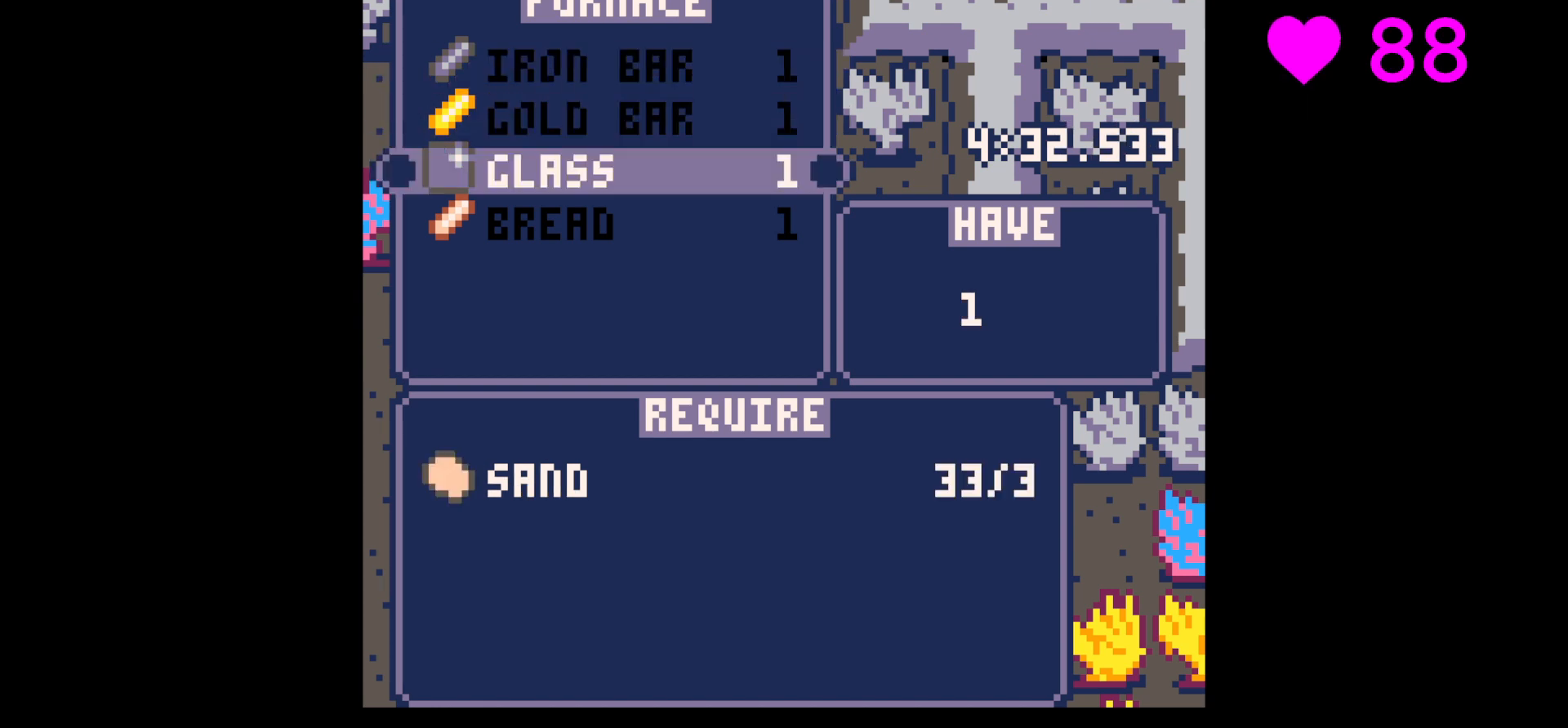
{"keys": [], "events": [[67, "down", "up"], [67, "x", "up"], [133, "x", "down"], [167, "x", "up"], [233, "x", "down"], [267, "x", "up"], [467, "x", "down"], [500, "x", "up"]]}
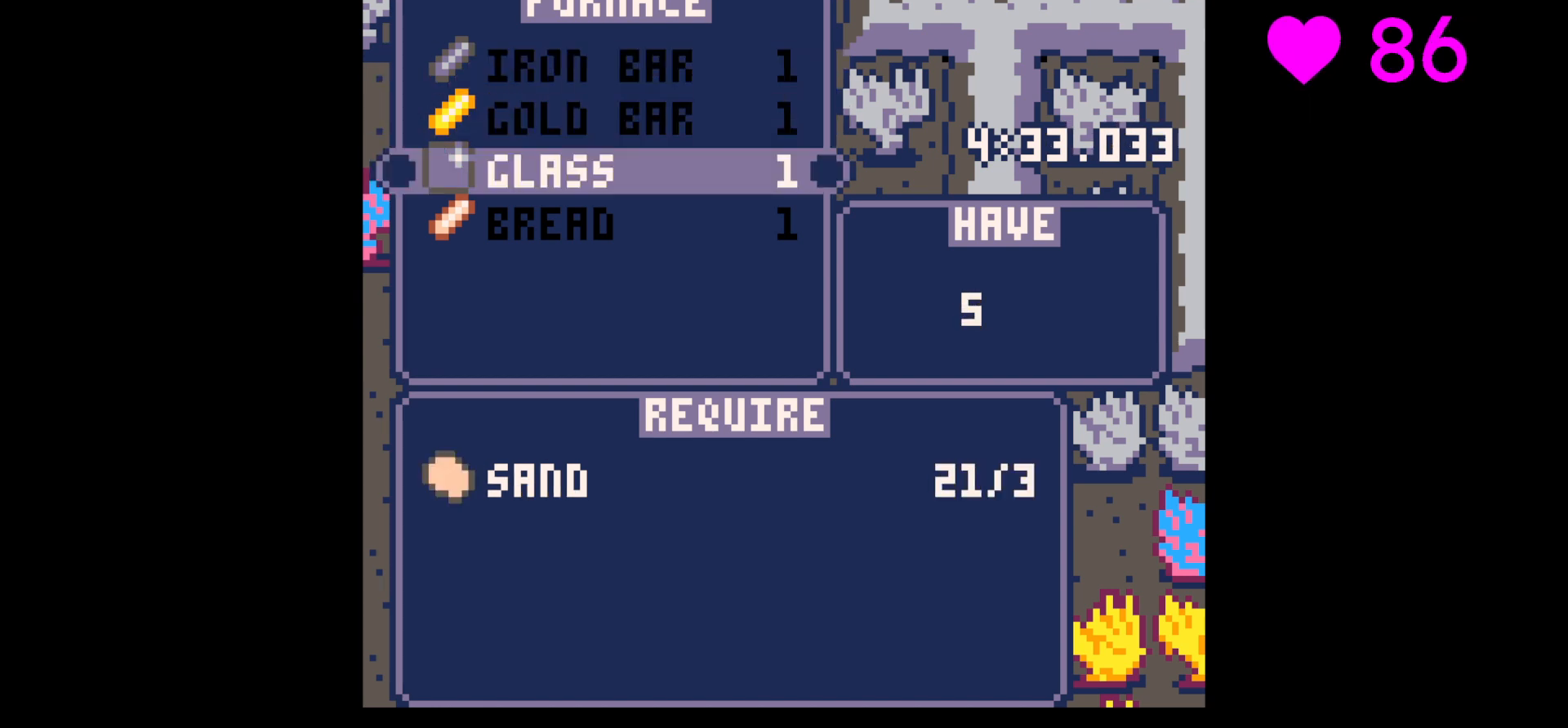
{"keys": ["x"], "events": [[67, "x", "down"], [100, "x", "up"], [300, "x", "down"]]}
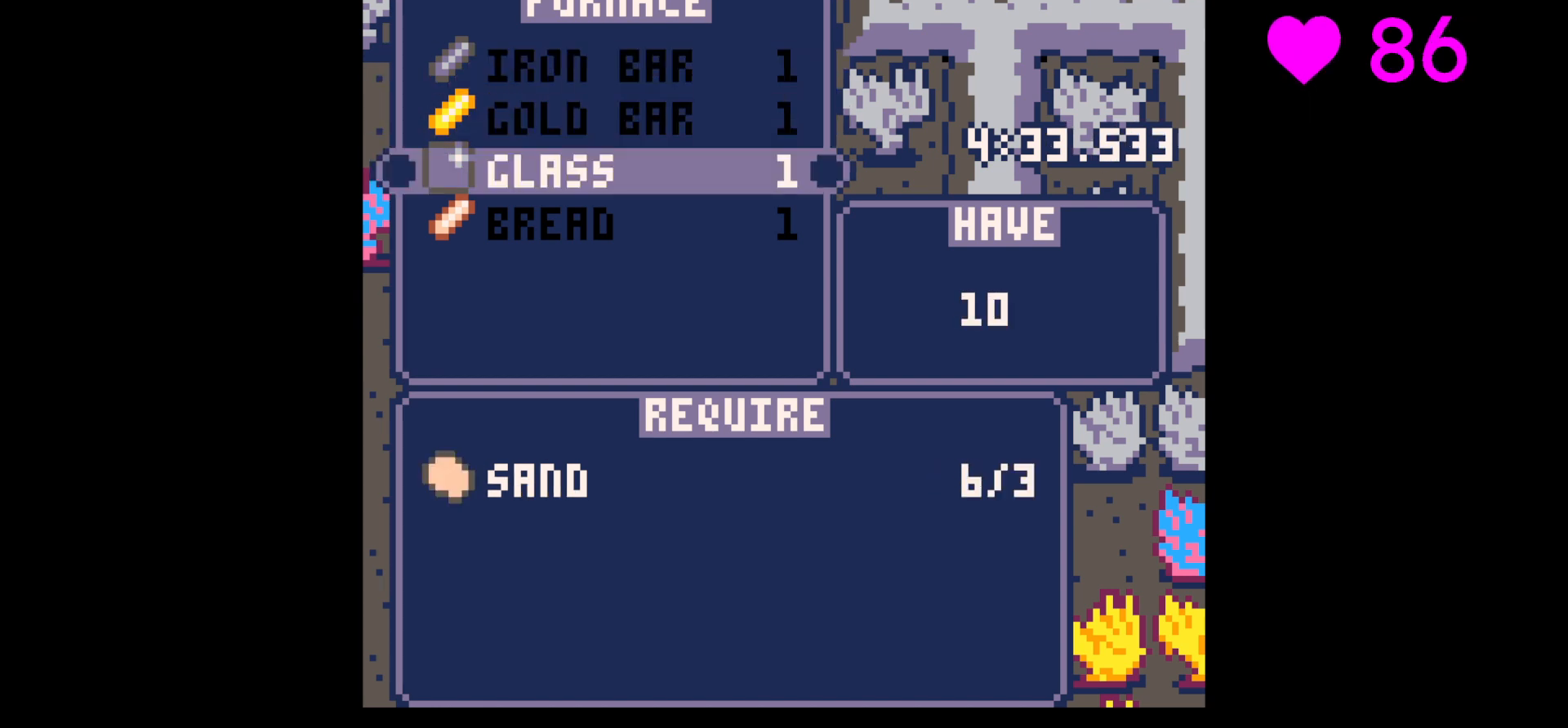
{"keys": ["down"], "events": [[33, "x", "up"], [67, "x", "down"], [200, "x", "up"], [267, "x", "down"], [400, "x", "up"], [400, "z", "down"], [433, "down", "down"], [433, "z", "up"]]}
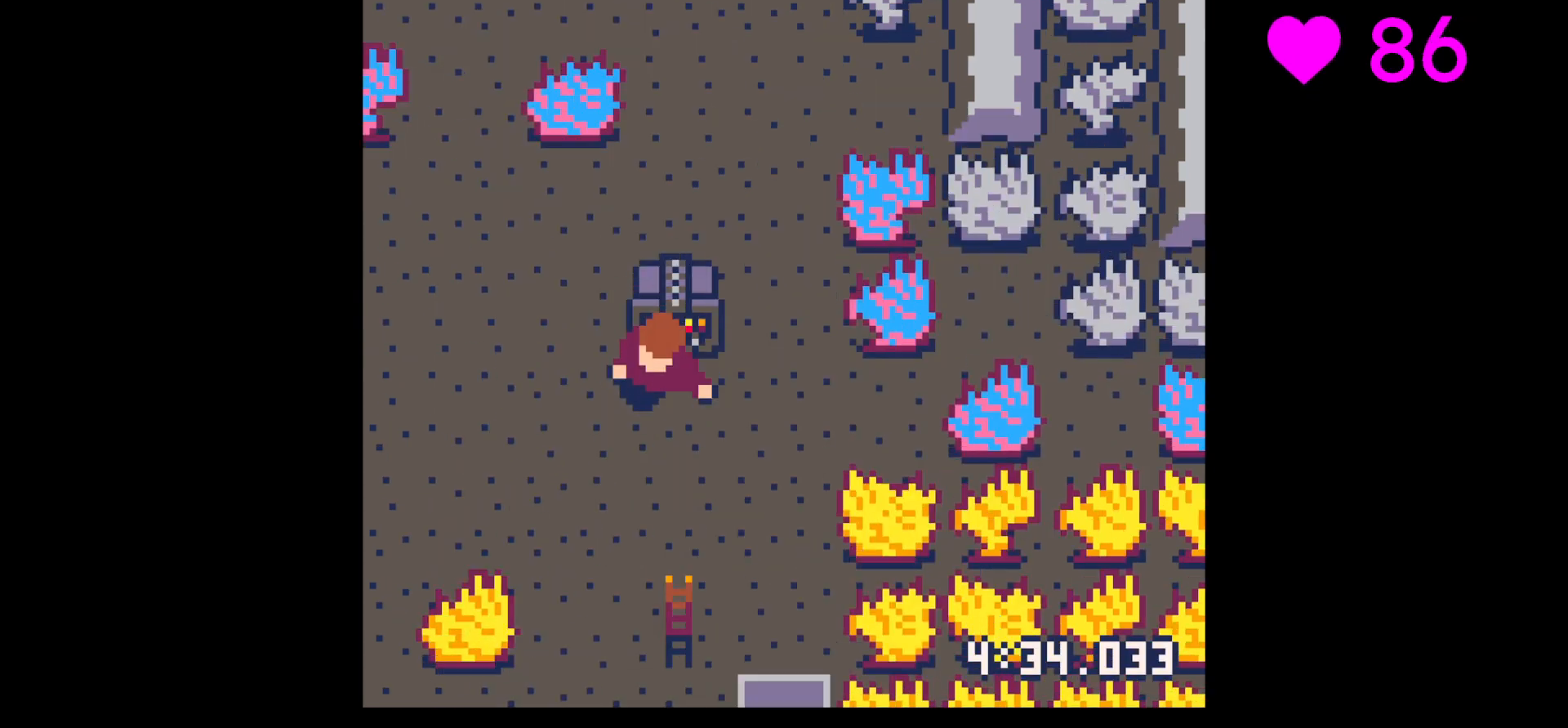
{"keys": ["down"], "events": []}
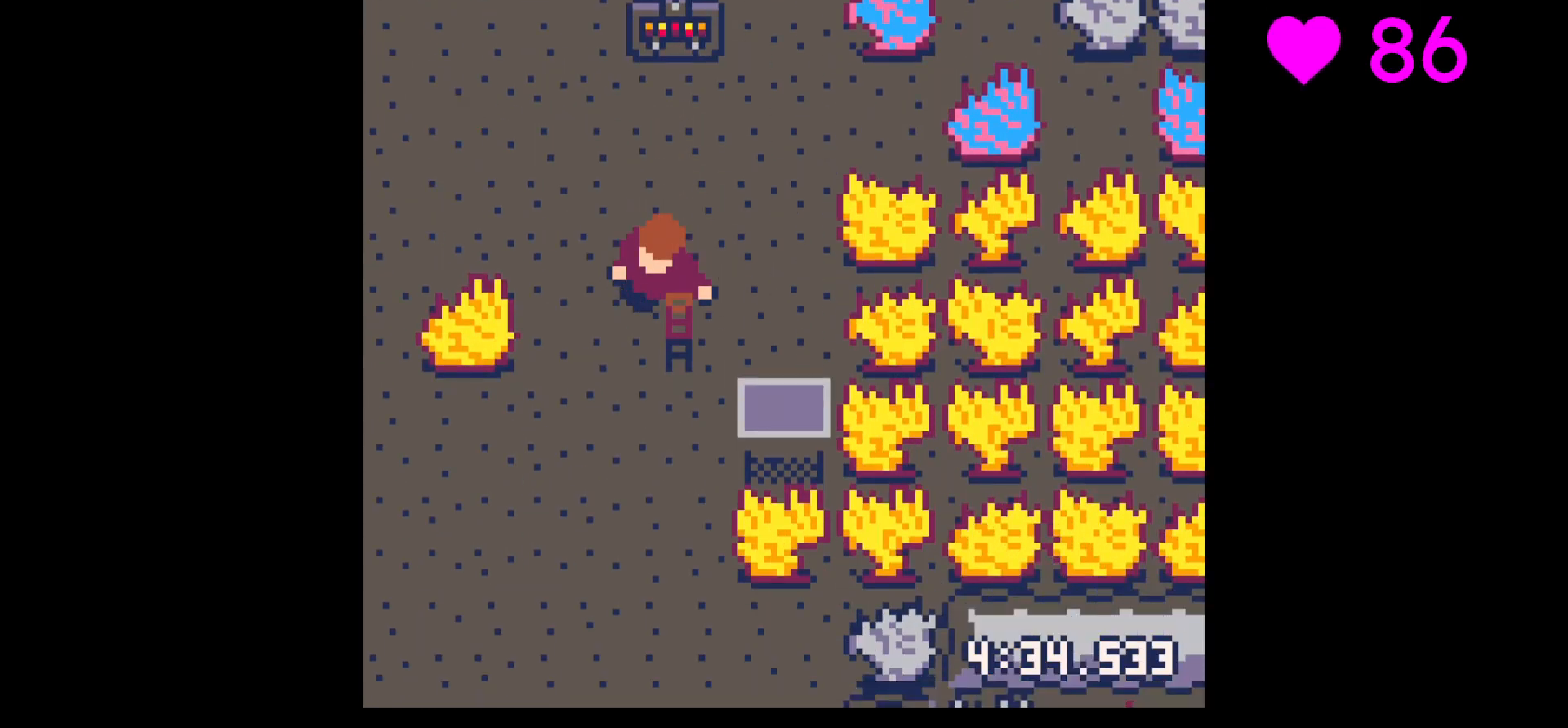
{"keys": ["right"], "events": [[200, "left", "down"], [233, "down", "up"], [267, "left", "up"], [333, "right", "down"]]}
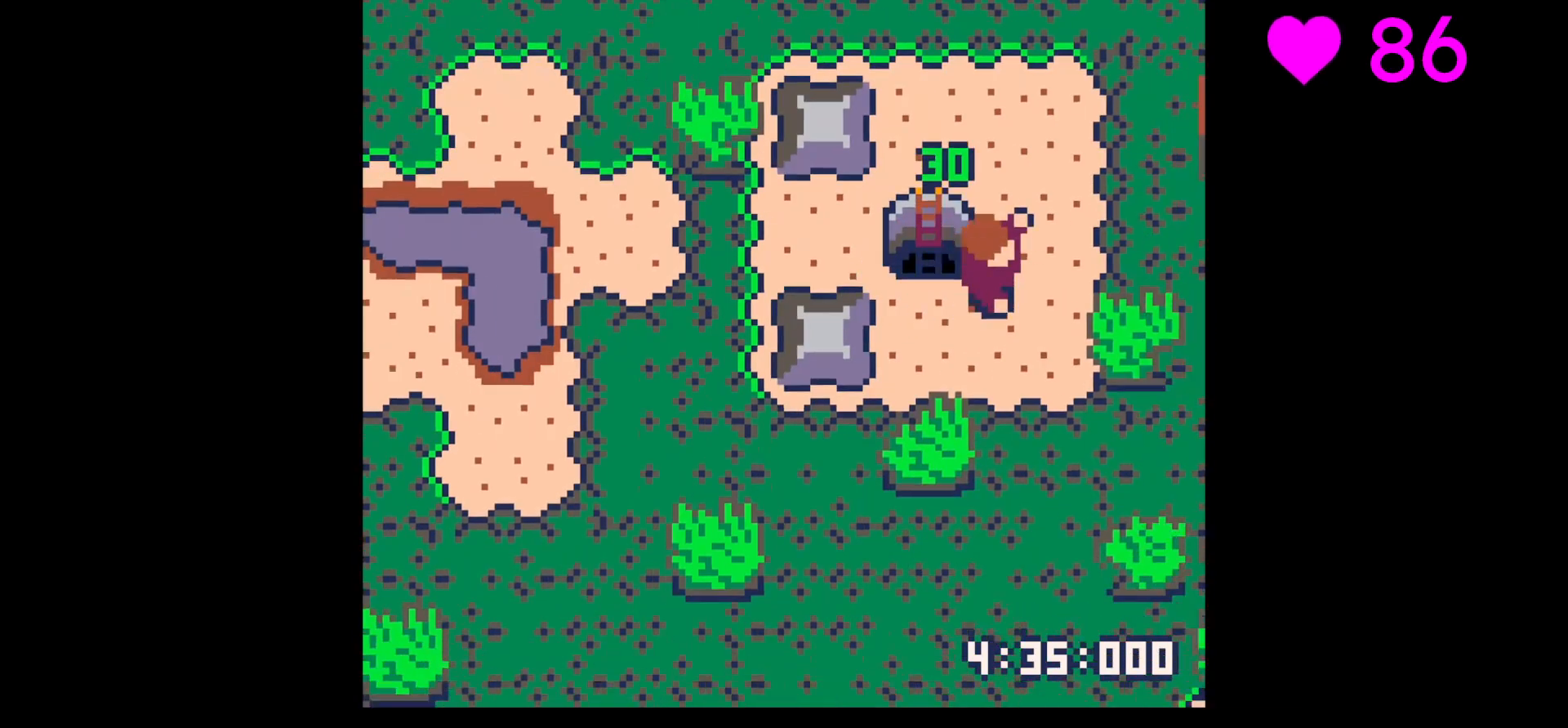
{"keys": ["right", "up"], "events": [[67, "left", "down"], [67, "right", "up"], [167, "left", "up"], [200, "right", "down"], [433, "up", "down"]]}
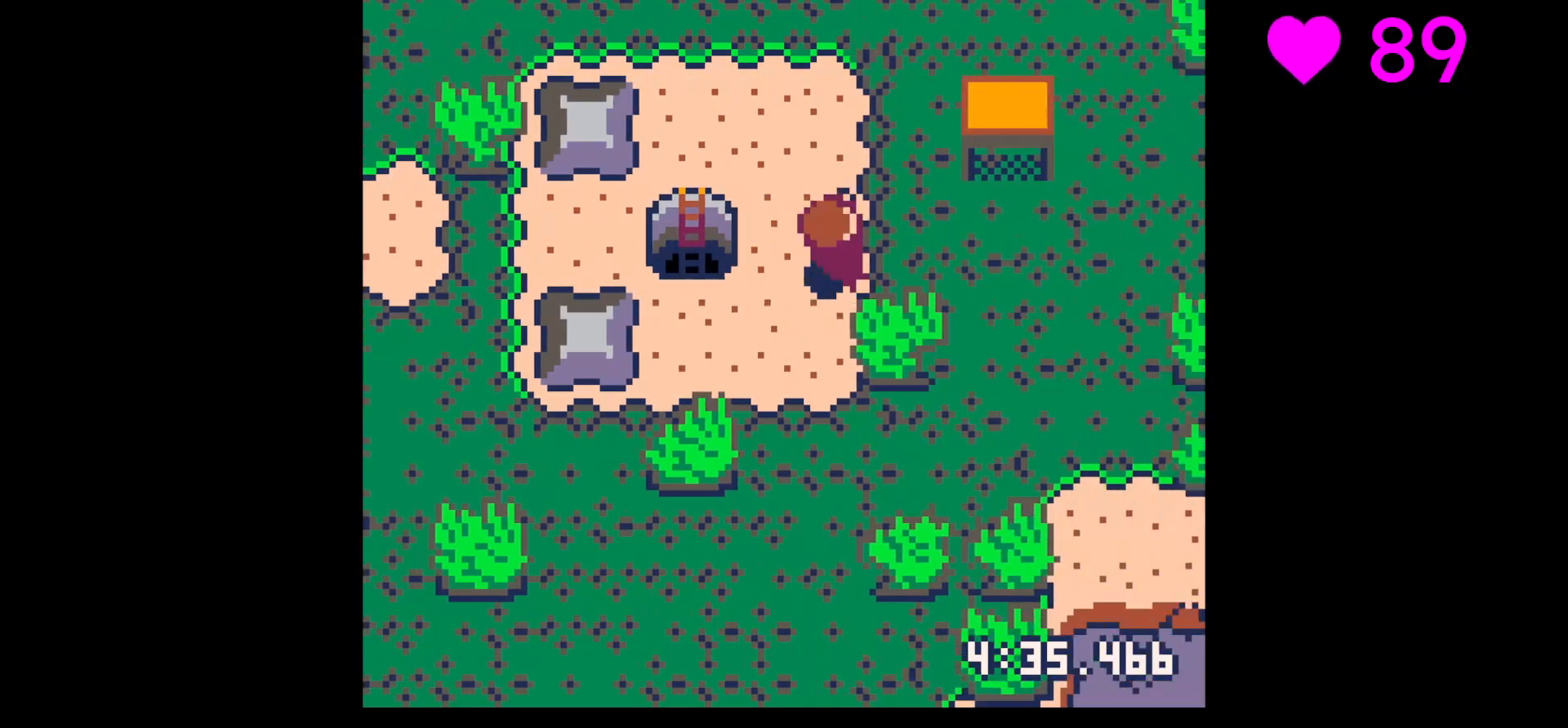
{"keys": ["x"], "events": [[300, "up", "up"], [467, "x", "down"], [500, "right", "up"]]}
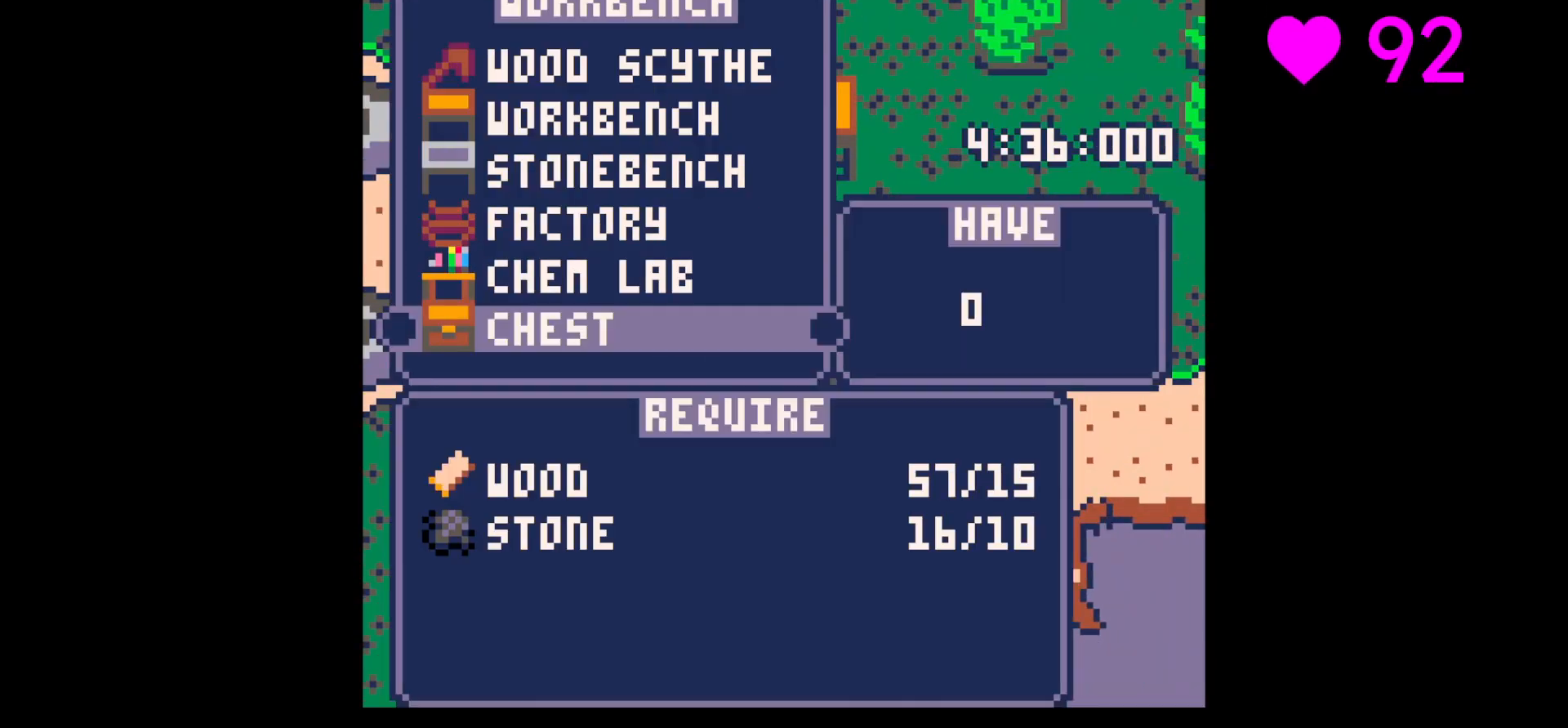
{"keys": [], "events": [[33, "up", "down"], [33, "x", "up"], [133, "up", "up"], [200, "up", "down"], [233, "up", "up"], [333, "up", "down"], [433, "up", "up"], [433, "x", "down"], [500, "x", "up"]]}
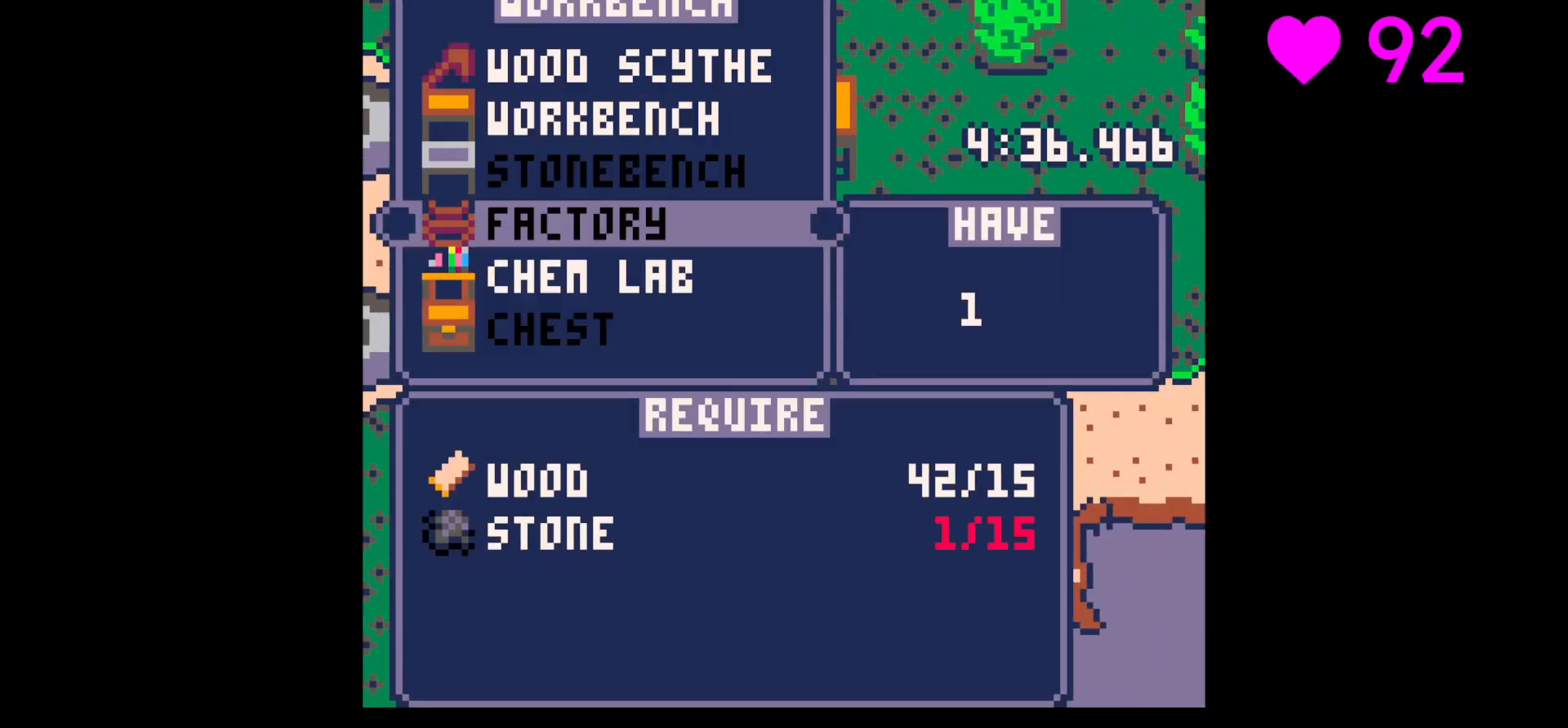
{"keys": ["up", "z"], "events": [[67, "down", "down"], [100, "down", "up"], [100, "x", "down"], [200, "z", "down"], [267, "x", "up"], [300, "z", "up"], [400, "z", "down"], [433, "up", "down"]]}
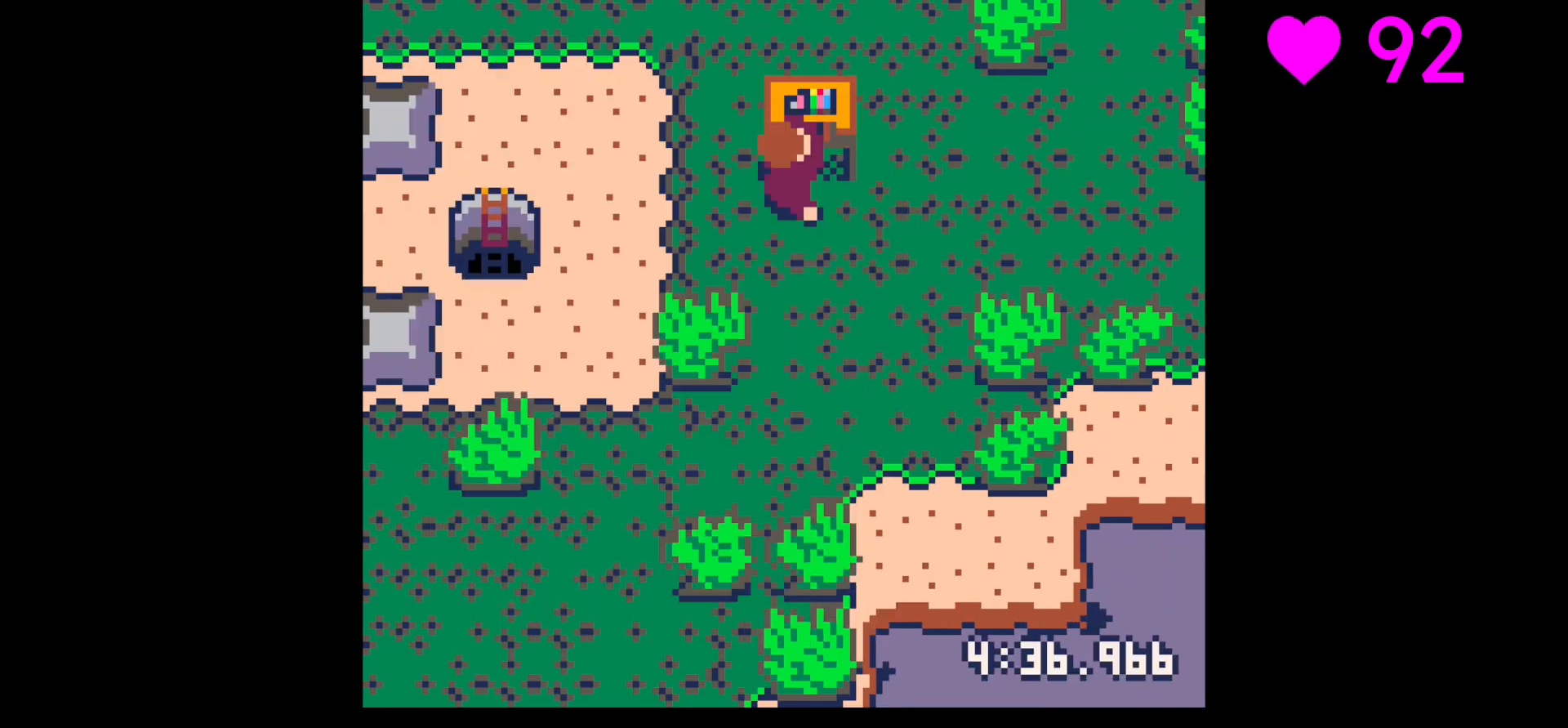
{"keys": ["x"], "events": [[33, "up", "up"], [33, "x", "down"], [67, "down", "down"], [67, "x", "up"], [67, "z", "up"], [133, "right", "down"], [233, "x", "down"], [267, "down", "up"], [333, "x", "up"], [333, "z", "down"], [433, "right", "up"], [433, "up", "down"], [467, "up", "up"], [467, "z", "up"], [500, "x", "down"]]}
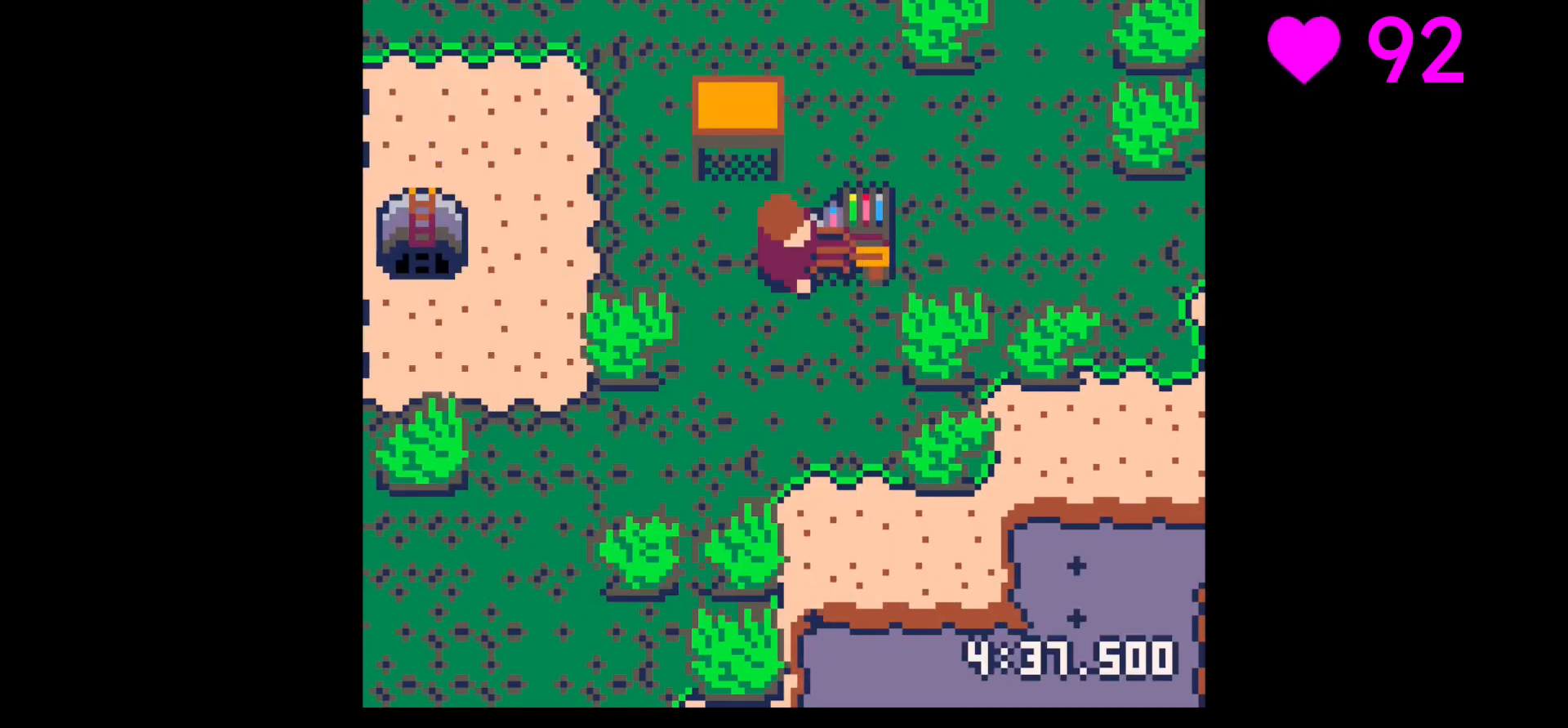
{"keys": [], "events": [[67, "x", "up"], [167, "x", "down"], [200, "x", "up"], [233, "x", "down"], [300, "x", "up"], [333, "x", "down"], [400, "x", "up"], [433, "x", "down"], [467, "x", "up"]]}
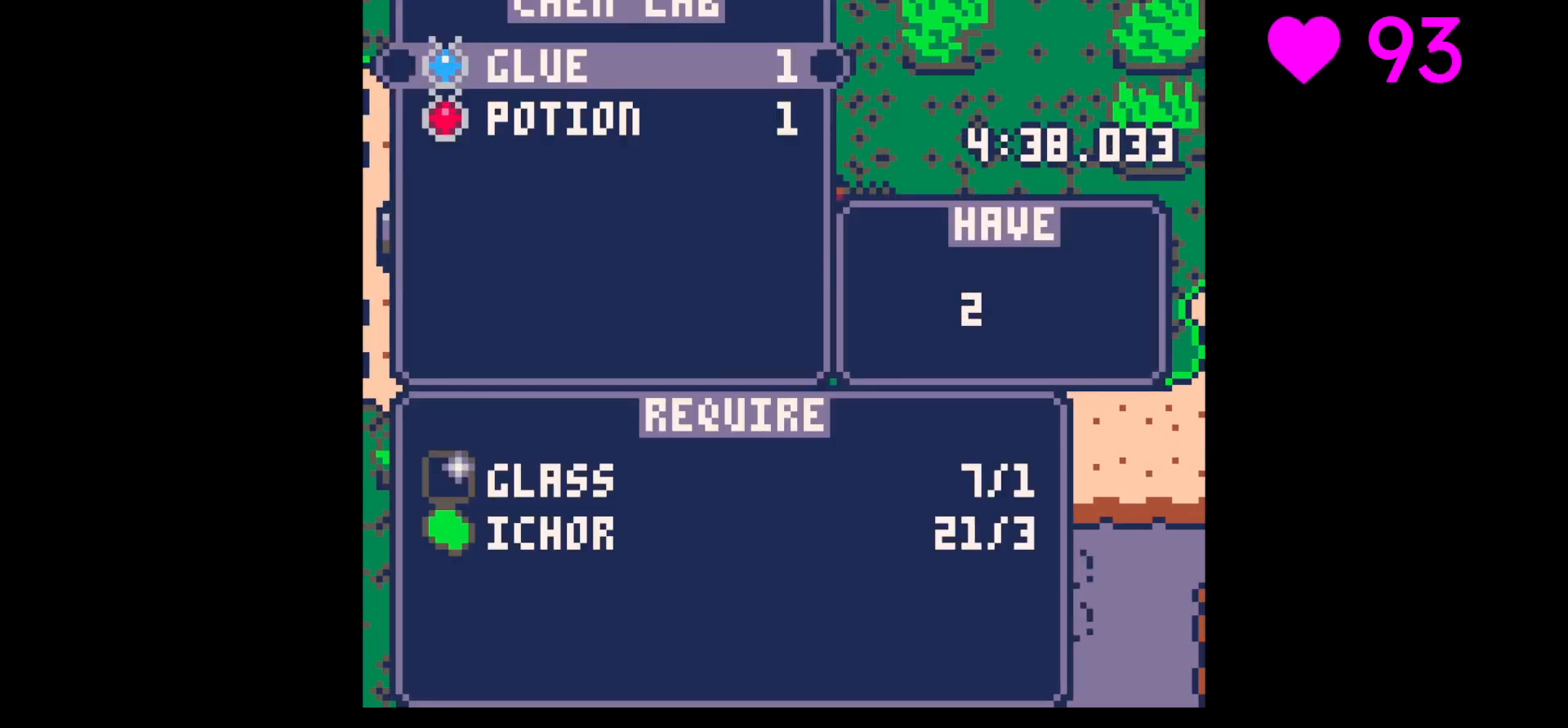
{"keys": ["x"], "events": [[133, "x", "down"], [300, "x", "up"], [367, "x", "down"], [400, "x", "up"], [500, "x", "down"]]}
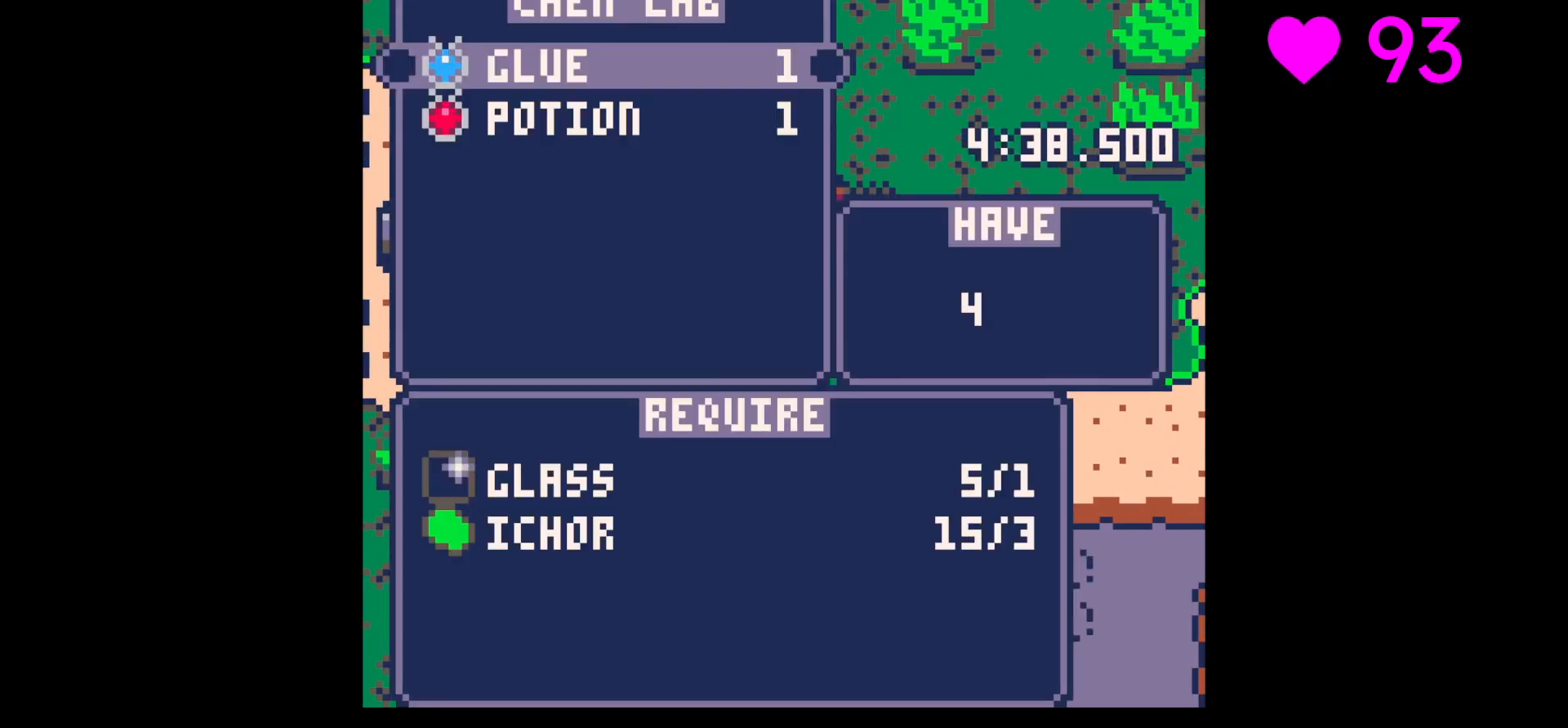
{"keys": ["x"], "events": [[33, "x", "up"], [100, "x", "down"], [133, "x", "up"], [233, "x", "down"], [267, "x", "up"], [333, "x", "down"], [367, "x", "up"], [467, "z", "down"], [500, "x", "down"], [500, "z", "up"]]}
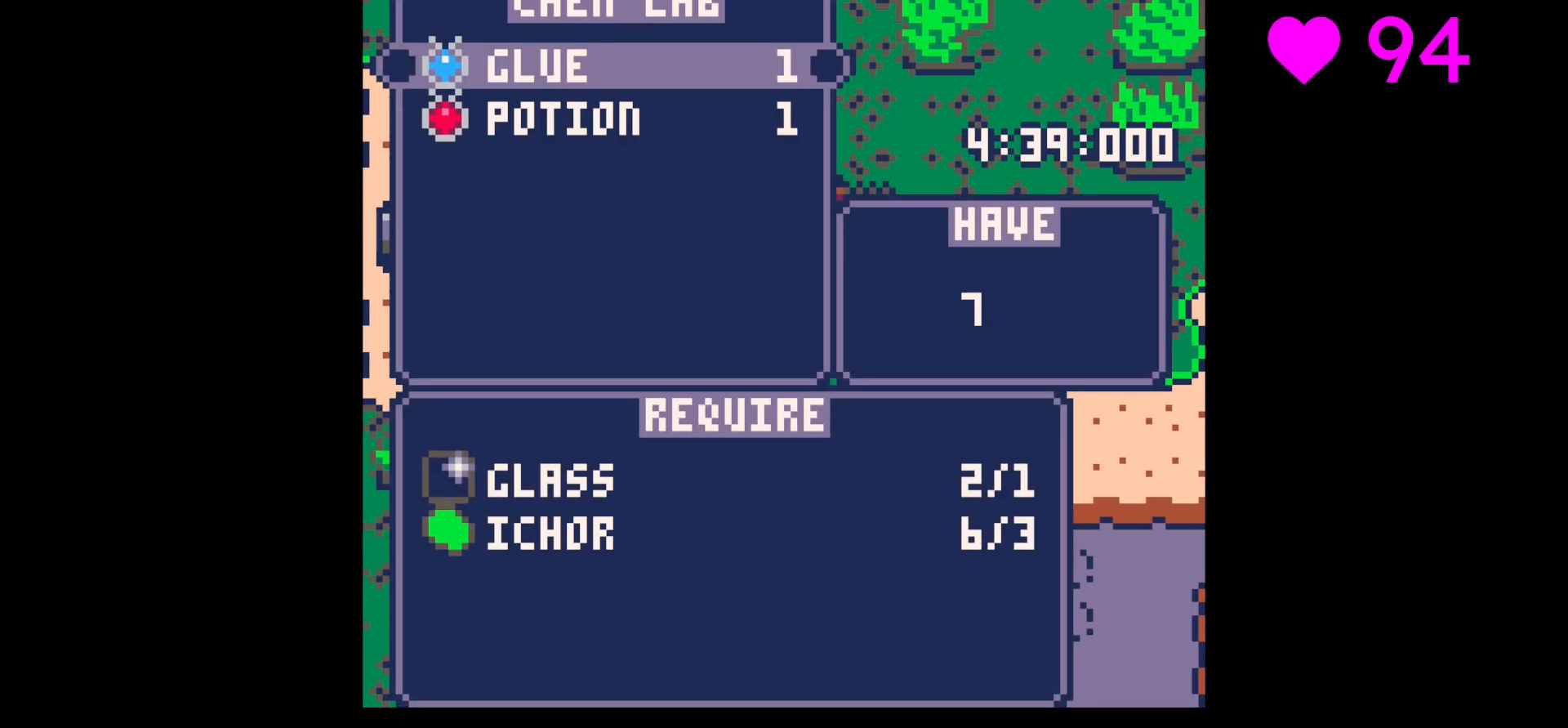
{"keys": [], "events": [[200, "x", "up"], [333, "x", "down"], [467, "x", "up"]]}
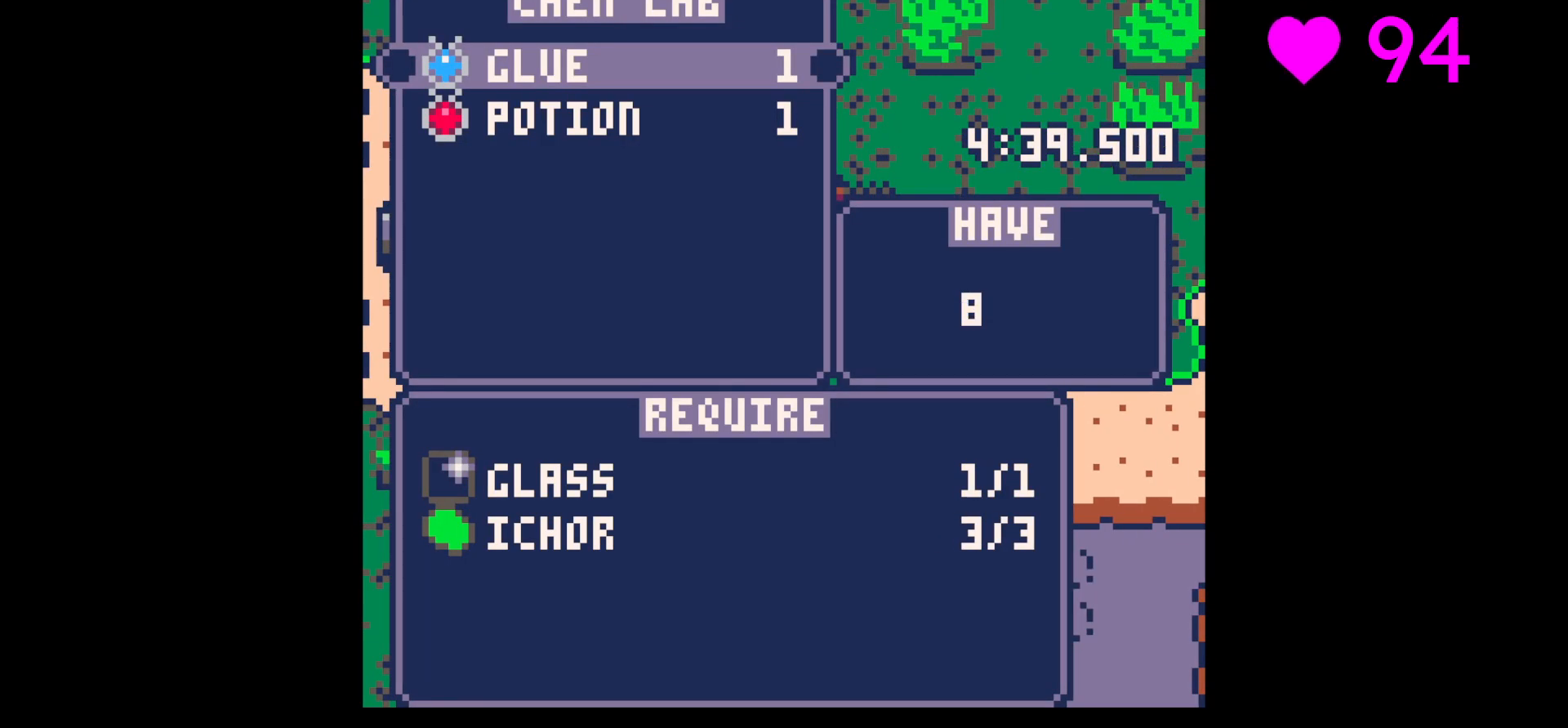
{"keys": [], "events": [[33, "x", "down"], [167, "x", "up"], [200, "x", "down"], [300, "x", "up"], [300, "z", "down"], [433, "z", "up"]]}
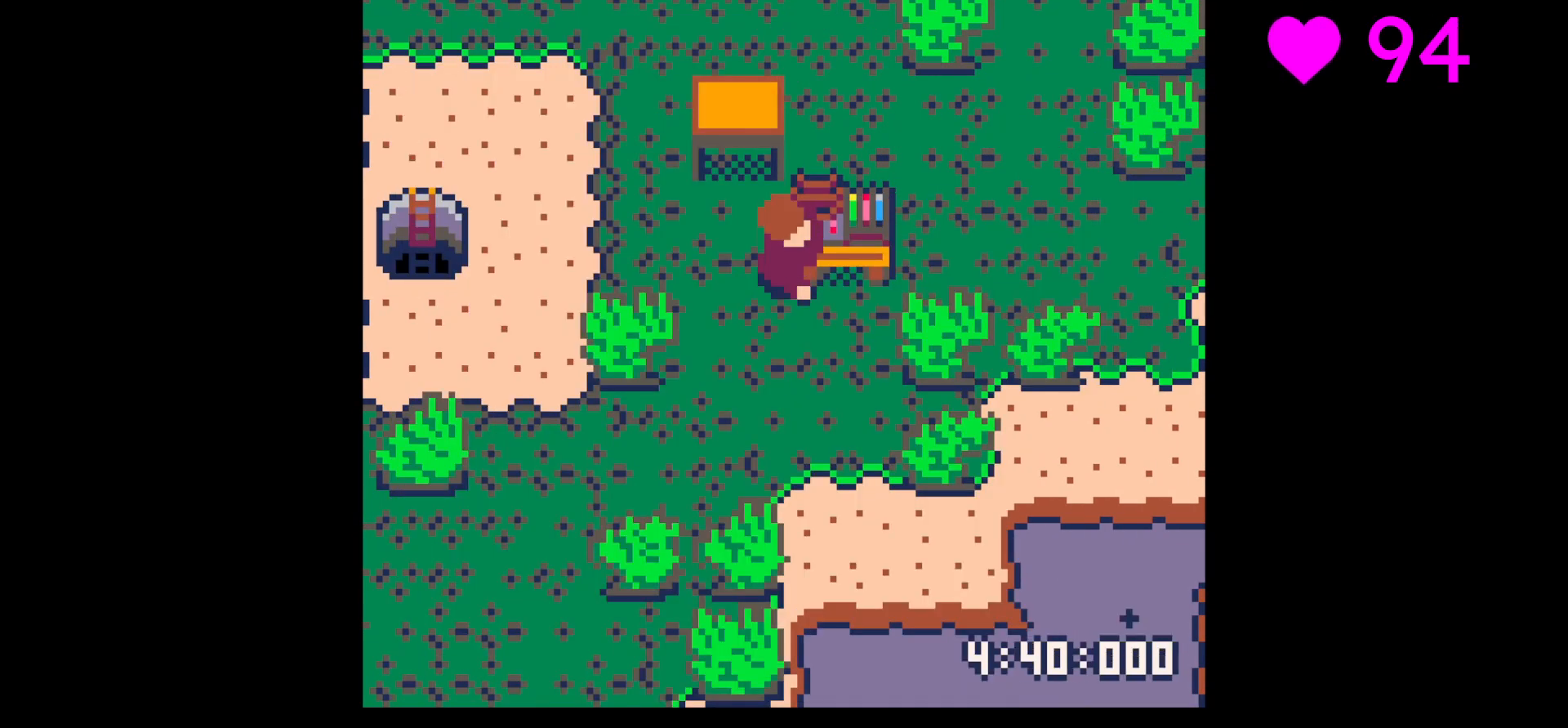
{"keys": ["x"], "events": [[33, "down", "down"], [33, "left", "down"], [167, "left", "up"], [367, "x", "down"], [467, "down", "up"]]}
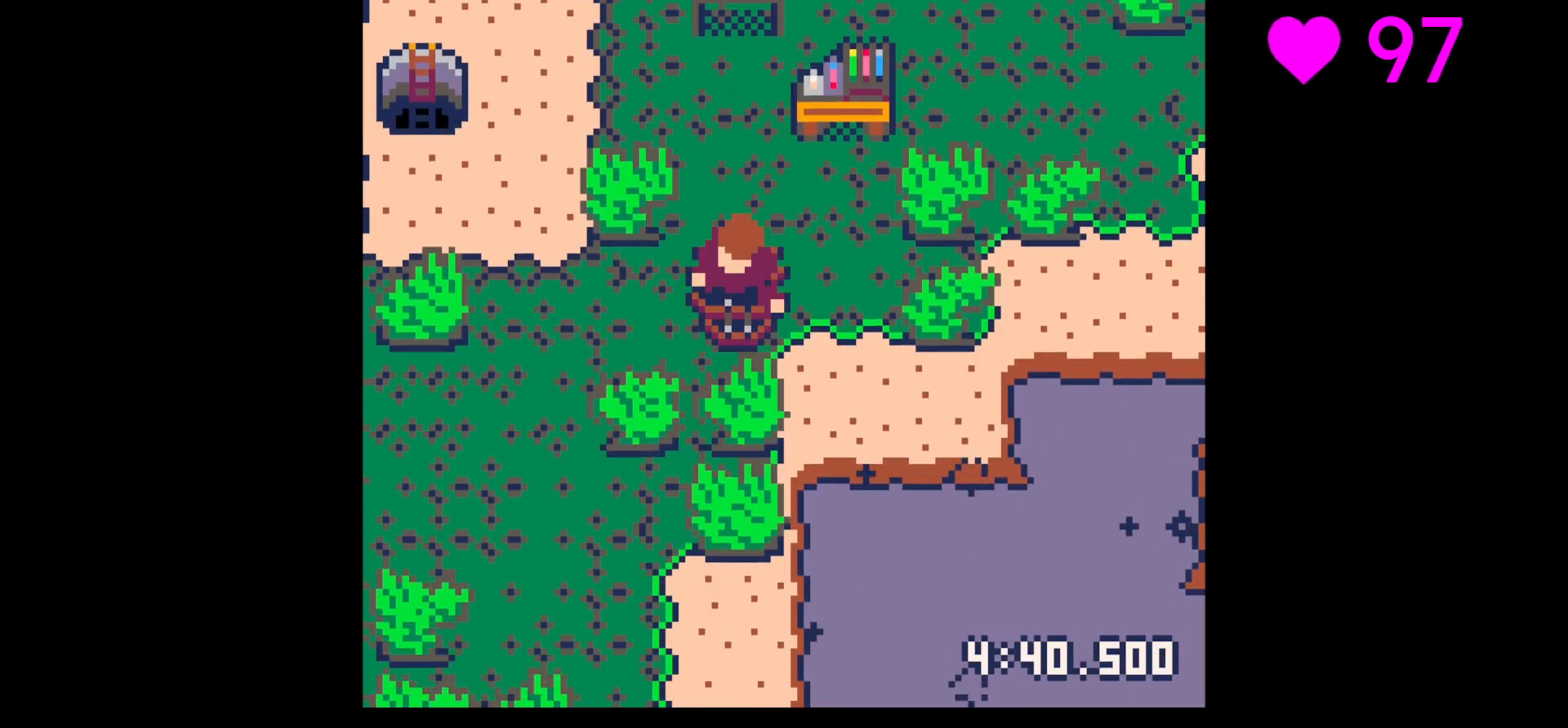
{"keys": [], "events": [[33, "x", "up"], [67, "x", "down"], [100, "x", "up"], [167, "x", "down"], [200, "x", "up"], [233, "x", "down"], [300, "x", "up"], [333, "x", "down"], [400, "x", "up"], [433, "x", "down"], [467, "x", "up"]]}
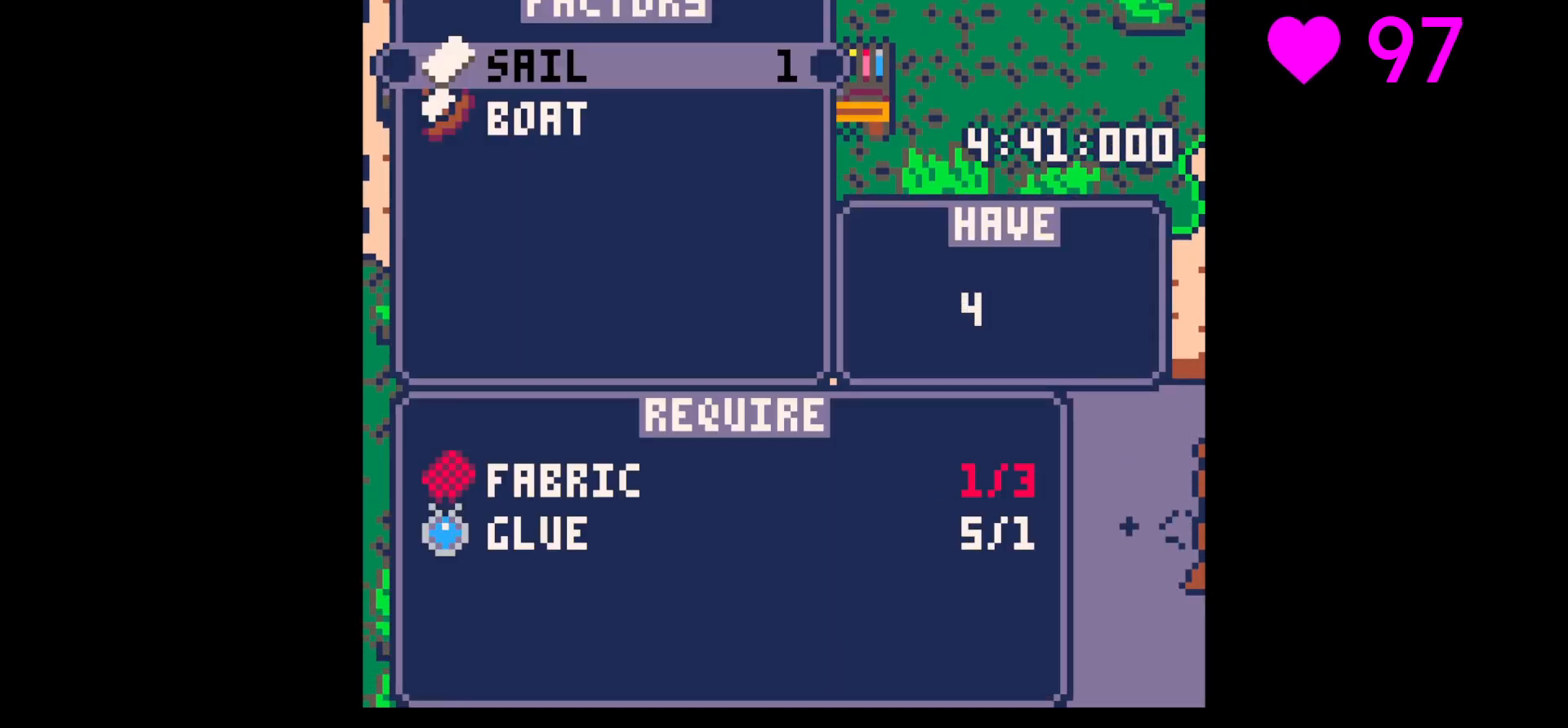
{"keys": [], "events": [[33, "x", "down"], [100, "down", "down"], [100, "x", "up"], [167, "down", "up"], [300, "x", "down"], [400, "x", "up"], [400, "z", "down"], [467, "z", "up"]]}
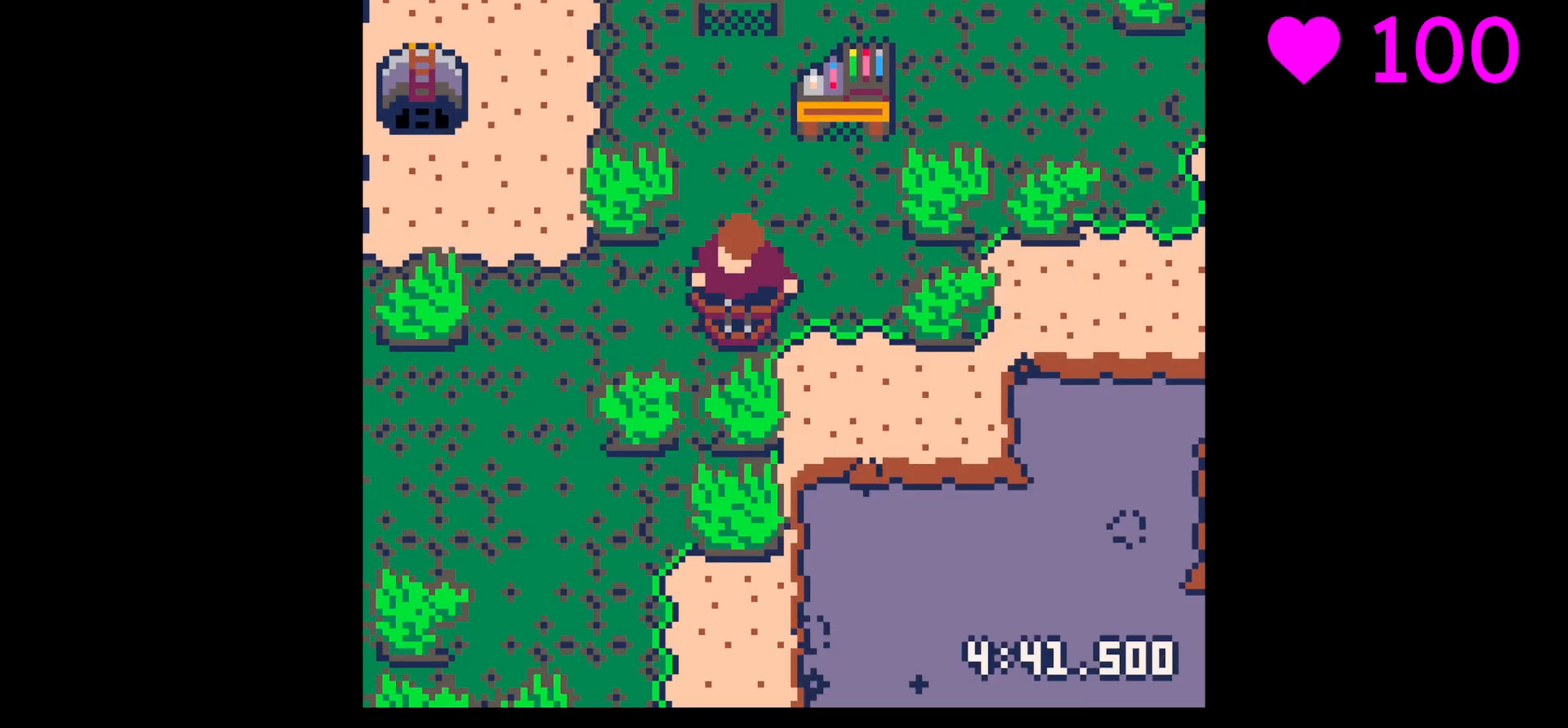
{"keys": ["down", "right"], "events": [[100, "z", "down"], [200, "up", "down"], [233, "x", "down"], [233, "z", "up"], [267, "right", "down"], [267, "up", "up"], [267, "x", "up"], [367, "down", "down"]]}
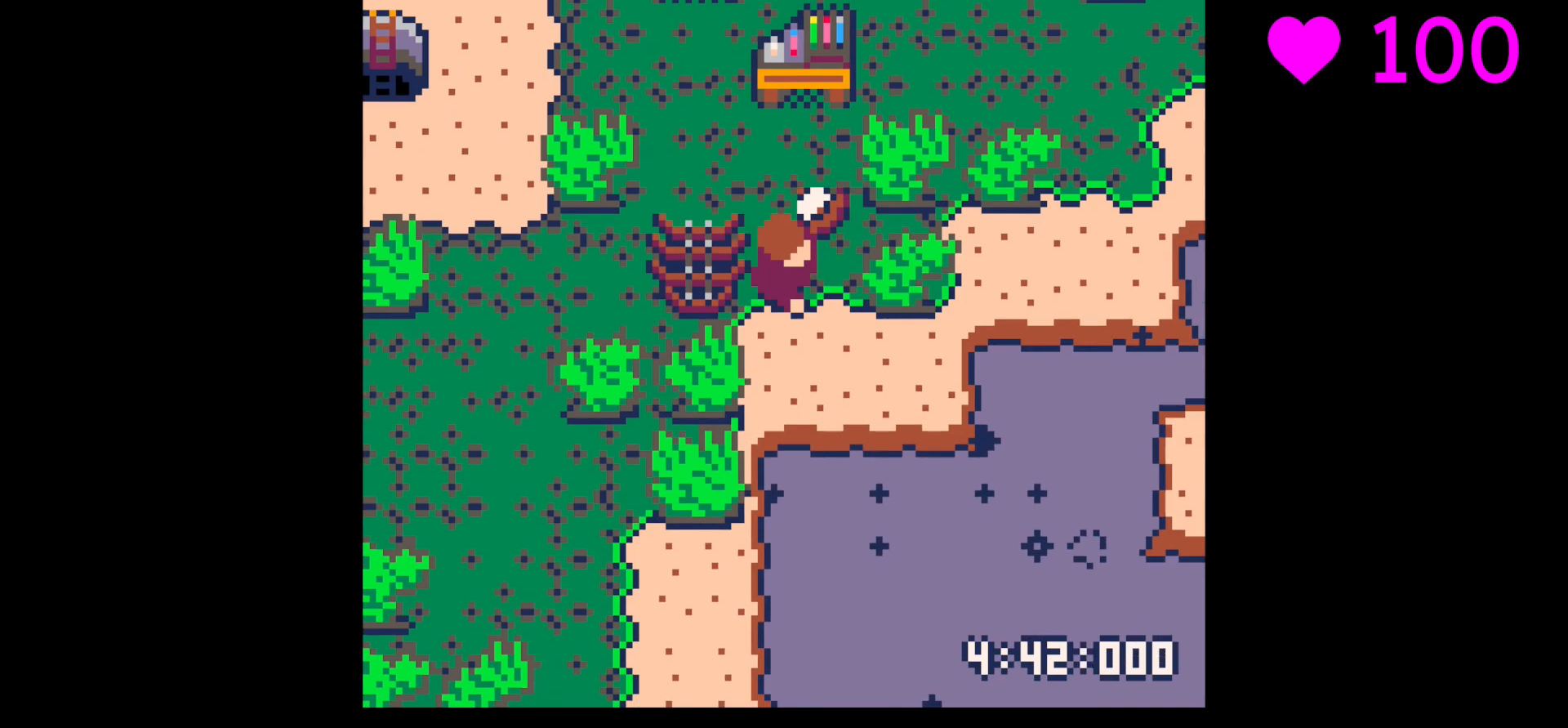
{"keys": [], "events": [[167, "right", "up"], [467, "down", "up"]]}
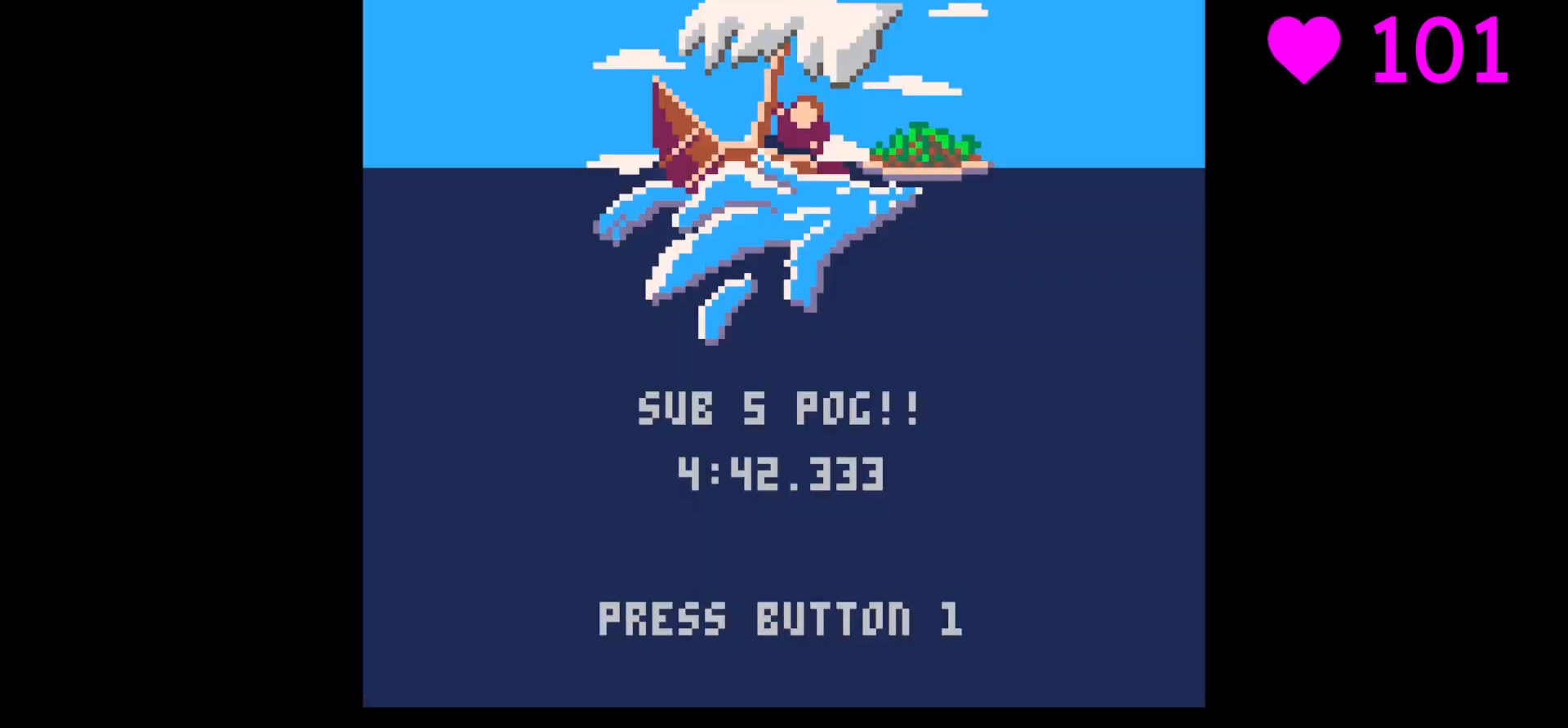
{"keys": [], "events": []}
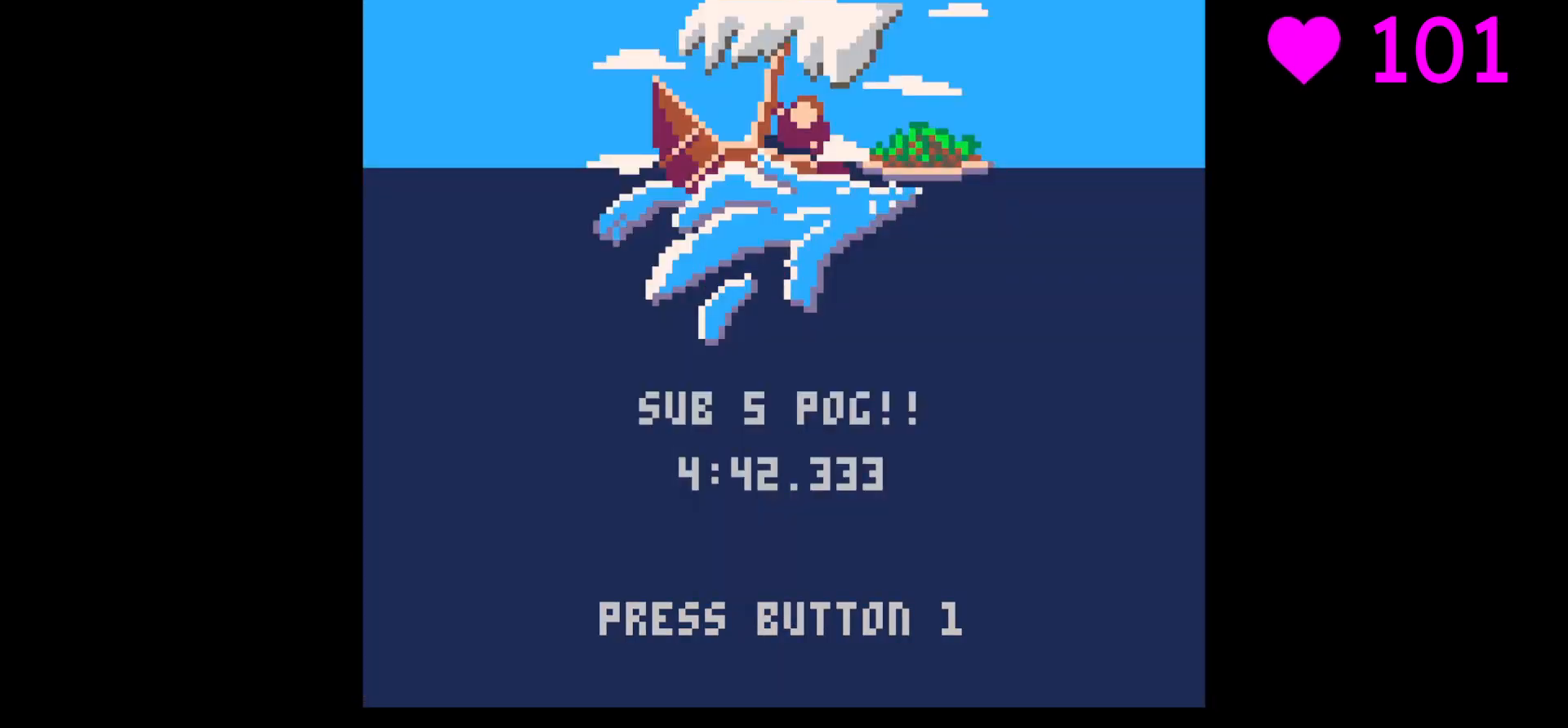
{"keys": [], "events": []}